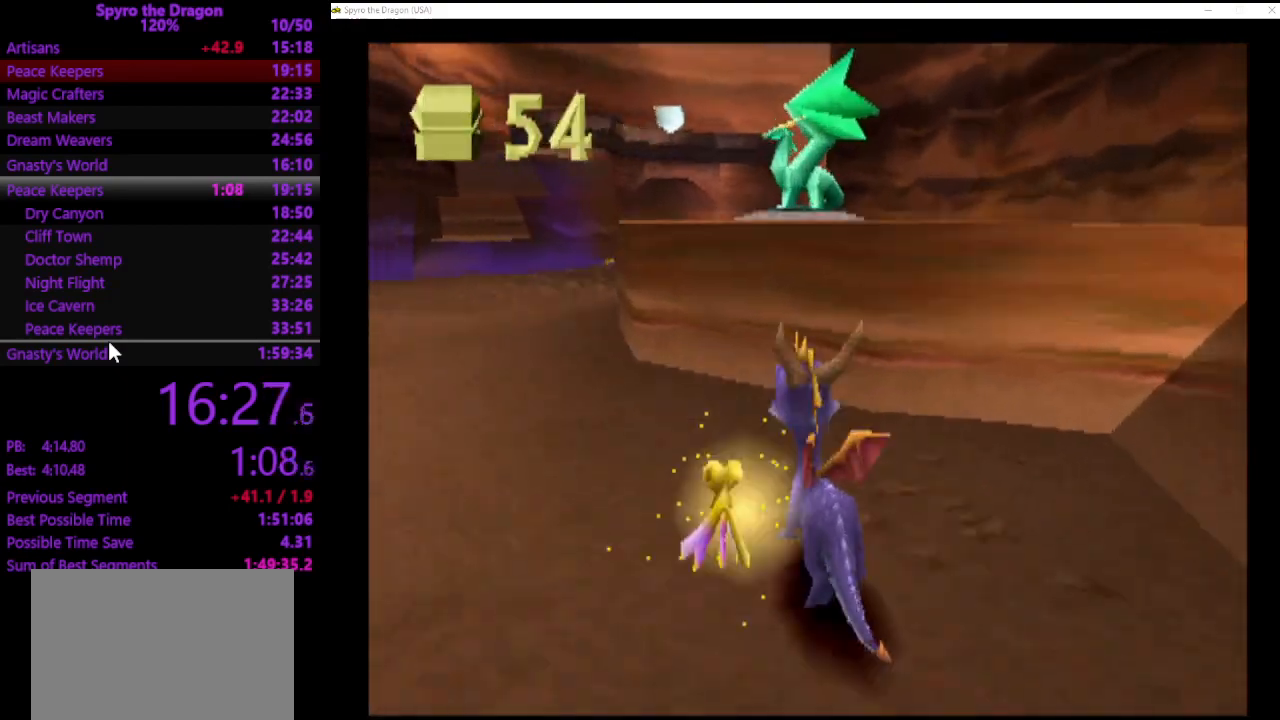
Gameplay with a controller (PlayStation layout); each line is a JSON object with the inputs held at the frame after it. "events" lists button and stick changes between this image and that frame as [ms after this image, input, new state], when the widget could be followed in between. Not read: L2 R2 right_stick.
{"buttons": ["SQUARE"], "left_stick": "up", "events": [[300, "CROSS", "up"], [333, "SQUARE", "down"]]}
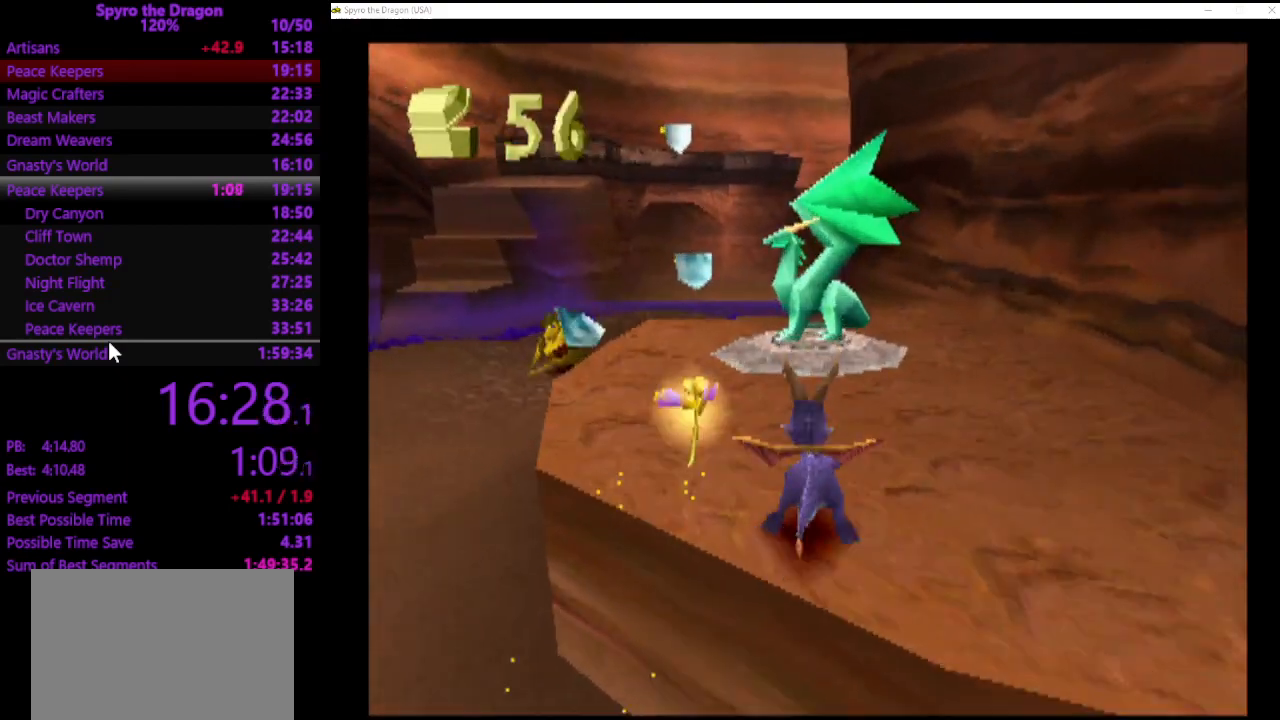
{"buttons": [], "left_stick": "up", "events": [[467, "SQUARE", "up"]]}
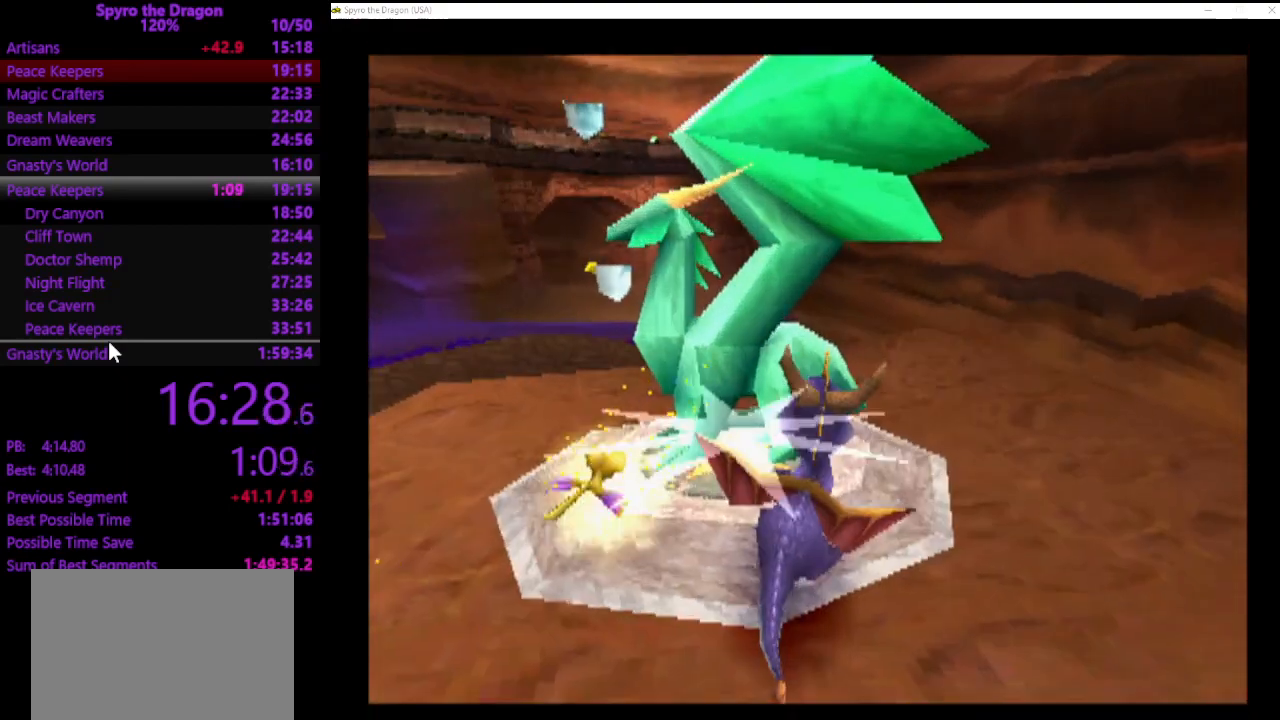
{"buttons": [], "left_stick": "center", "events": [[33, "left_stick", "center"]]}
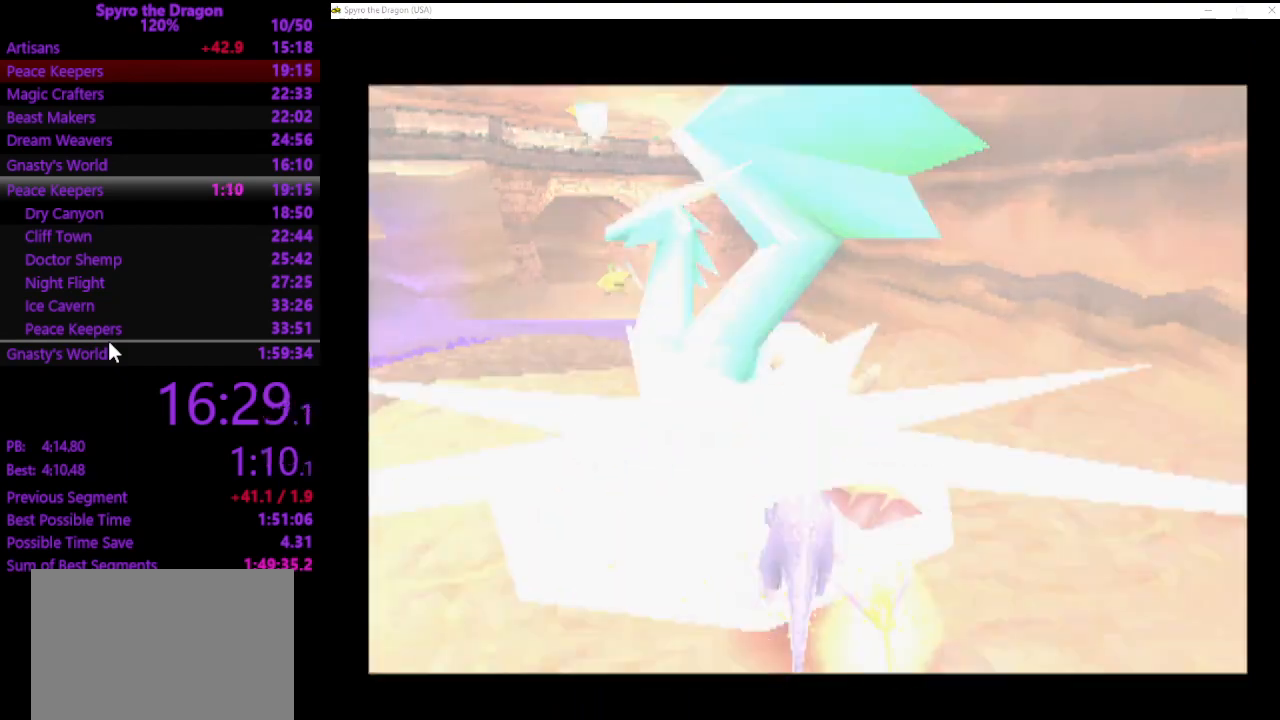
{"buttons": [], "left_stick": "center", "events": []}
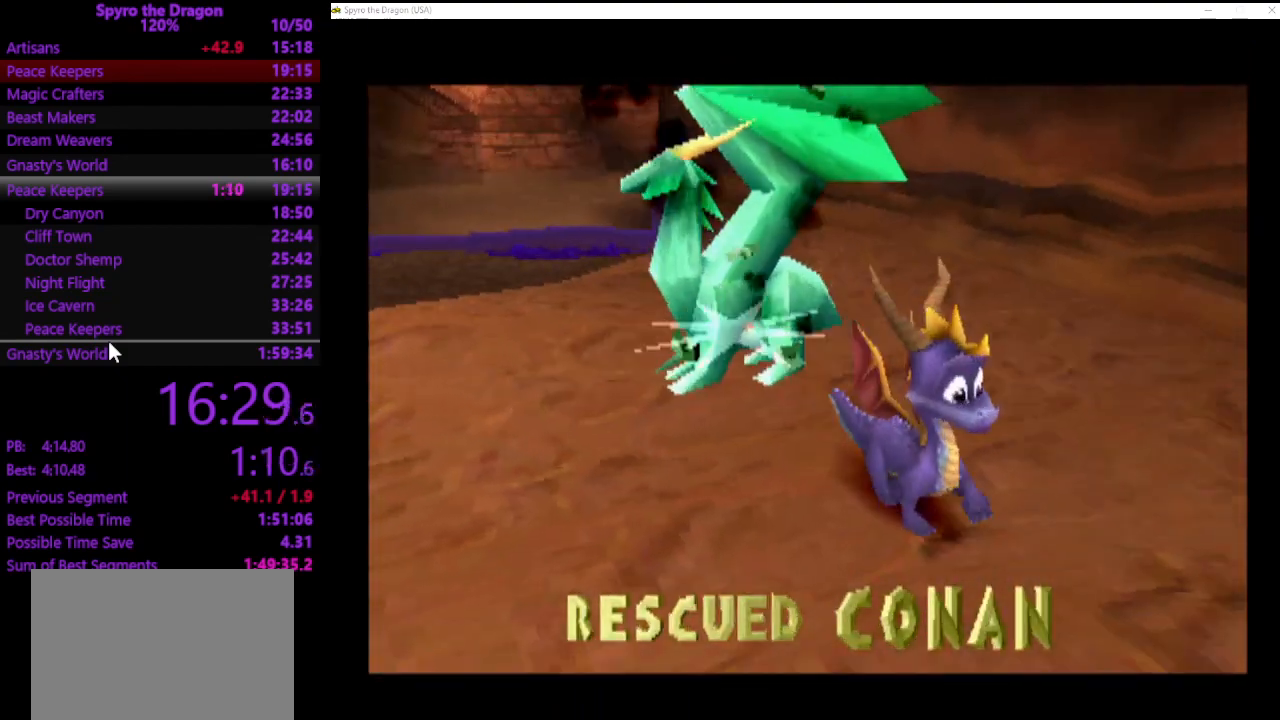
{"buttons": [], "left_stick": "center", "events": []}
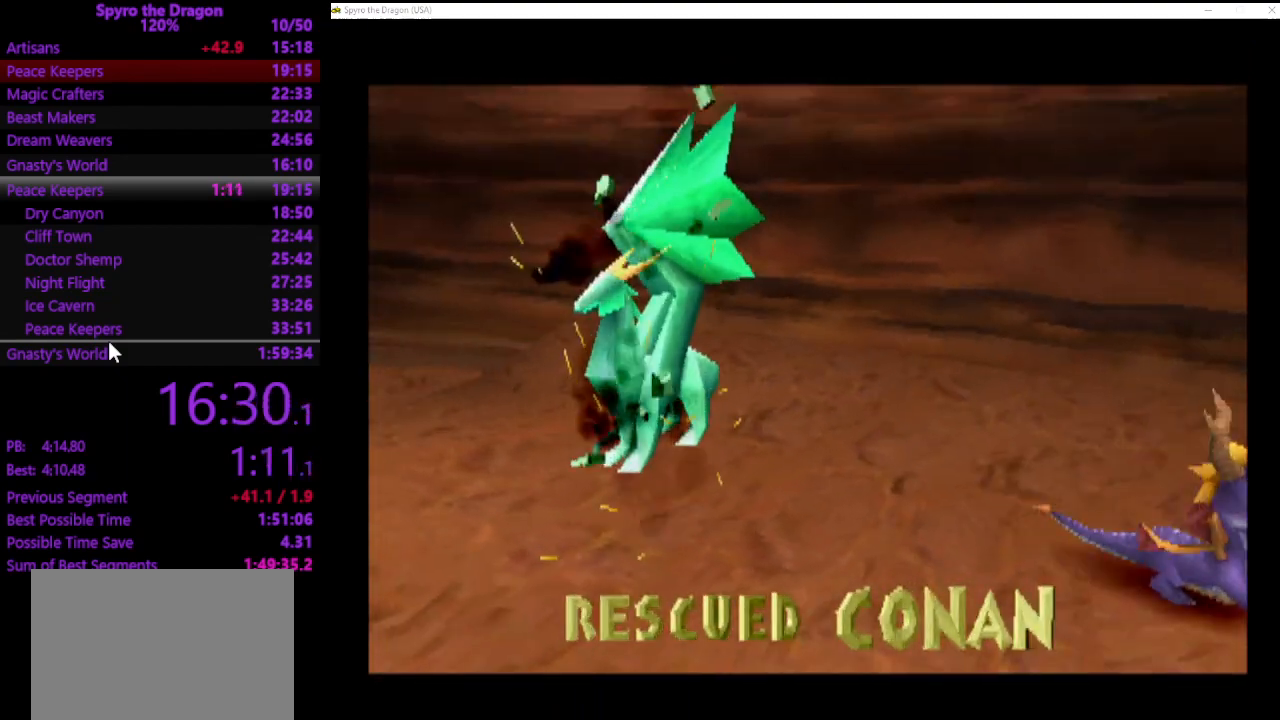
{"buttons": [], "left_stick": "center", "events": []}
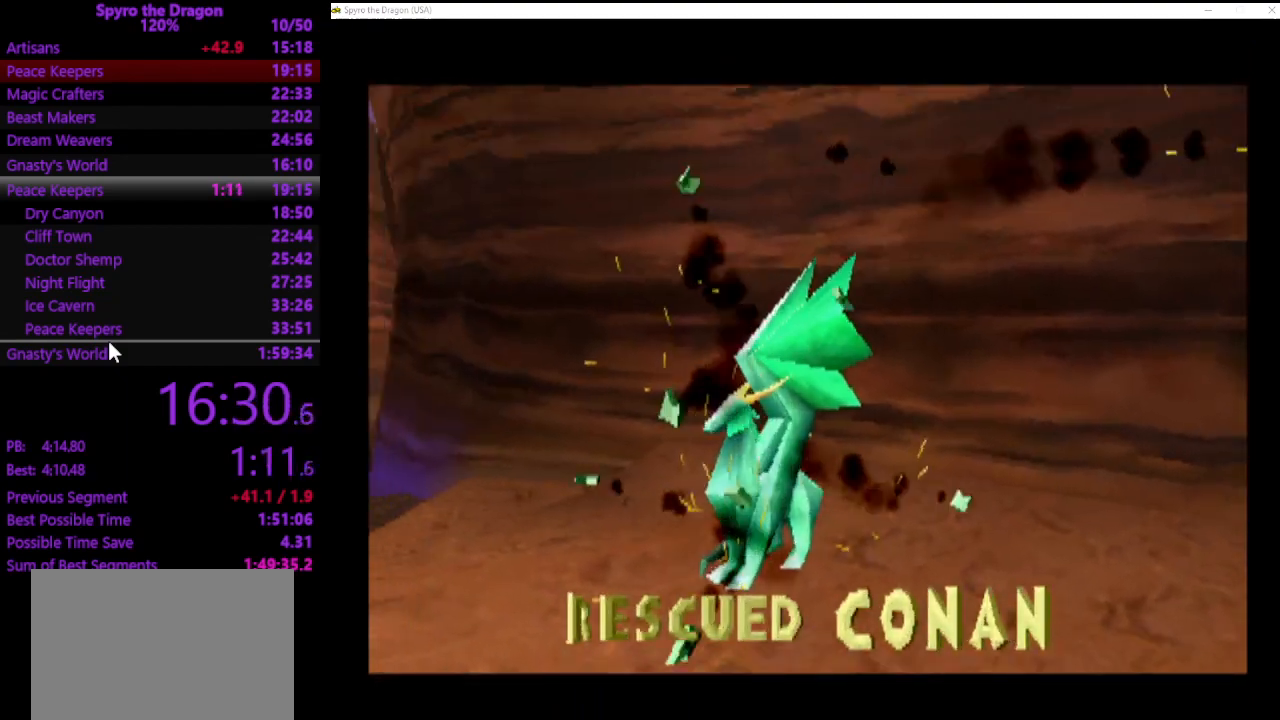
{"buttons": [], "left_stick": "center", "events": []}
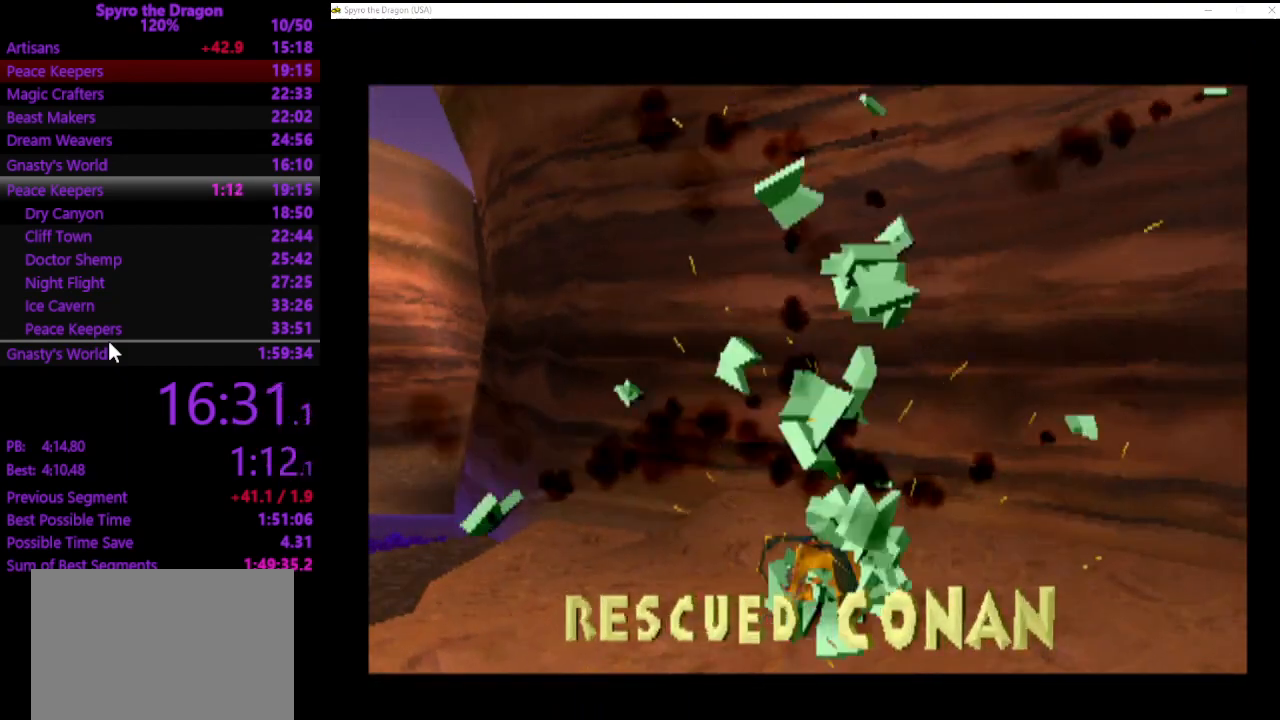
{"buttons": ["CROSS"], "left_stick": "center", "events": [[100, "CROSS", "down"], [233, "CROSS", "up"], [300, "CROSS", "down"], [367, "CROSS", "up"], [433, "CROSS", "down"]]}
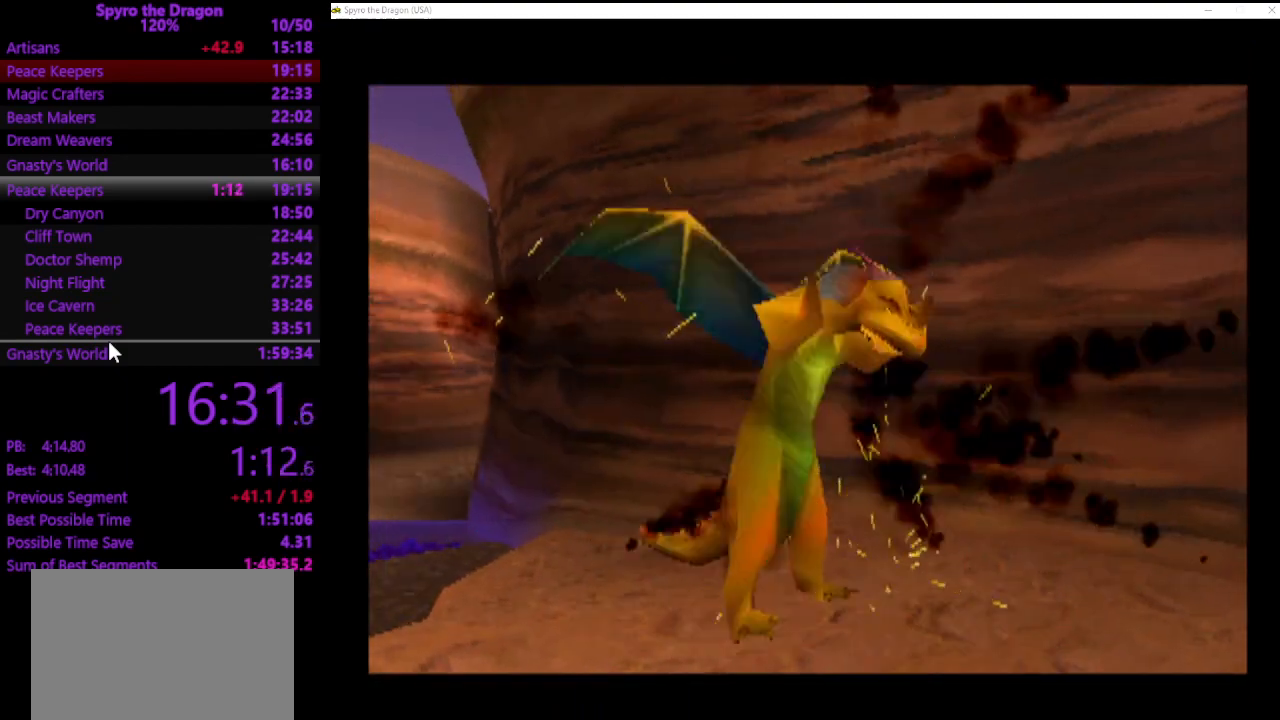
{"buttons": ["CROSS"], "left_stick": "center", "events": [[33, "CROSS", "up"], [100, "CROSS", "down"], [167, "CROSS", "up"], [300, "CROSS", "down"], [400, "CROSS", "up"], [500, "CROSS", "down"]]}
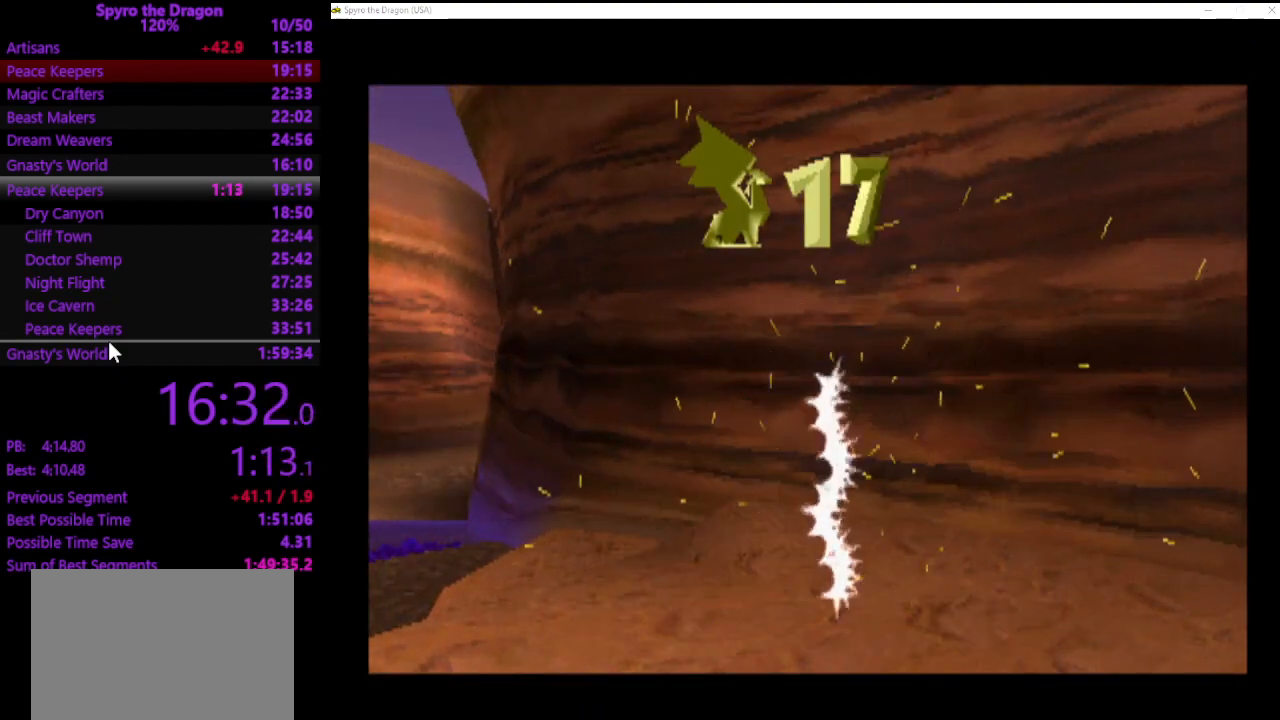
{"buttons": [], "left_stick": "center", "events": [[167, "CROSS", "up"], [300, "CROSS", "down"], [500, "CROSS", "up"]]}
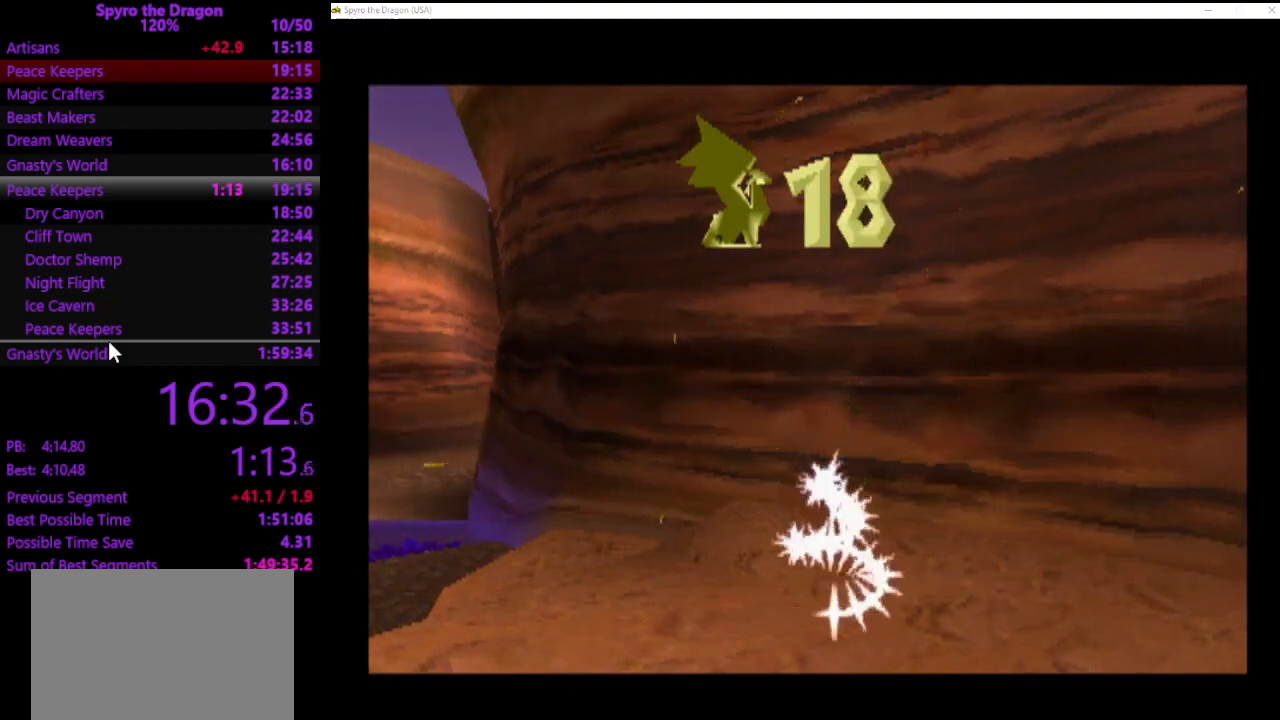
{"buttons": ["CROSS"], "left_stick": "center", "events": [[100, "CROSS", "down"], [233, "CROSS", "up"], [400, "CROSS", "down"]]}
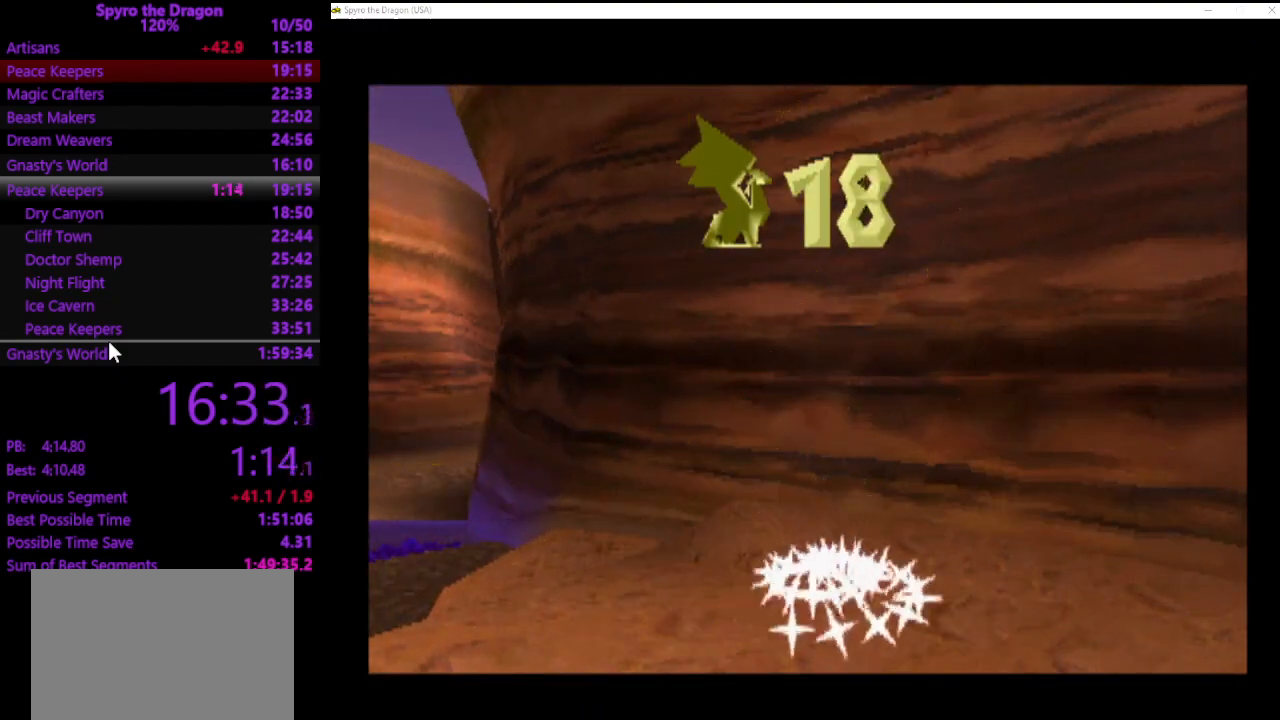
{"buttons": ["SQUARE"], "left_stick": "center", "events": [[100, "CROSS", "up"], [267, "SQUARE", "down"]]}
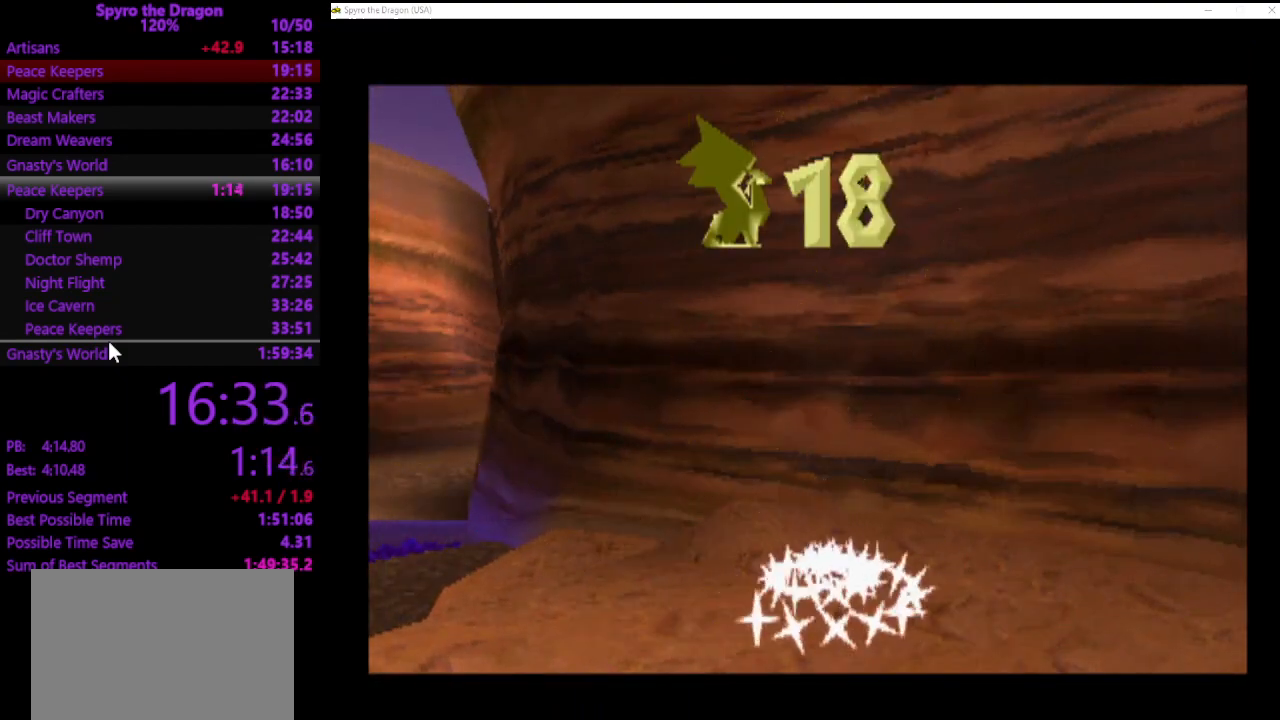
{"buttons": ["SQUARE"], "left_stick": "center", "events": []}
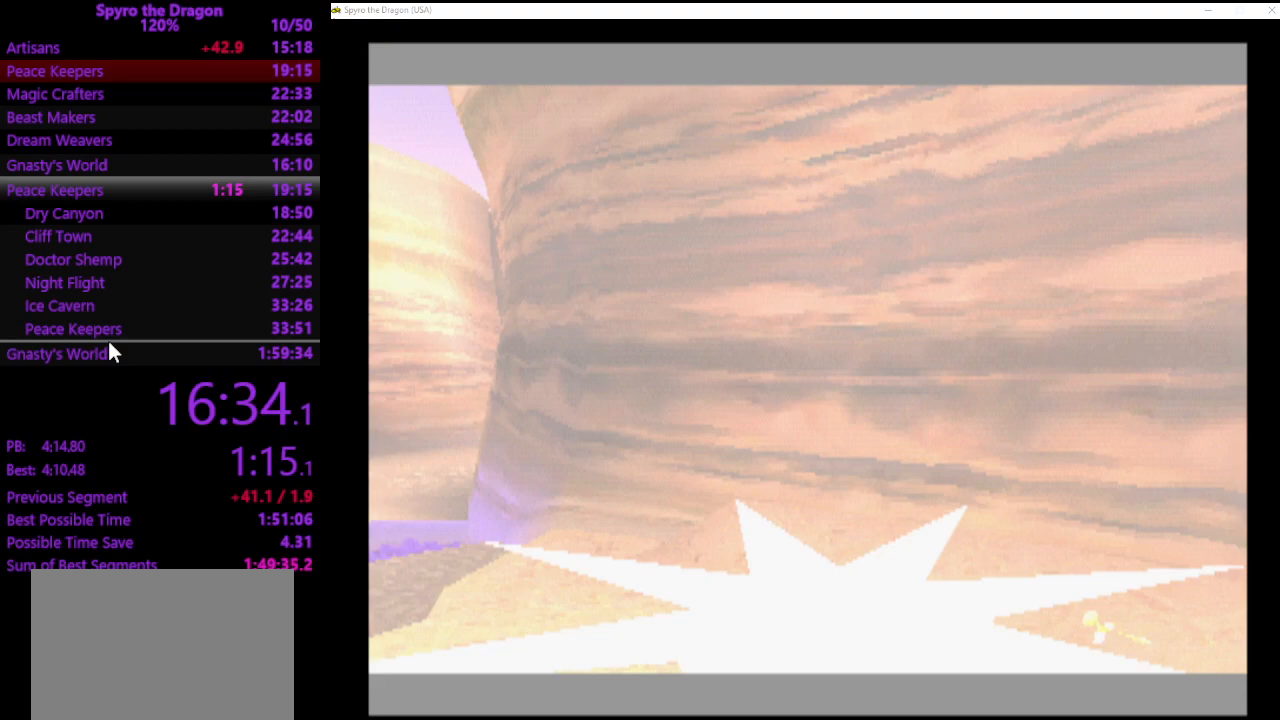
{"buttons": ["SQUARE"], "left_stick": "up-left", "events": [[367, "left_stick", "up-right"], [467, "left_stick", "up-left"]]}
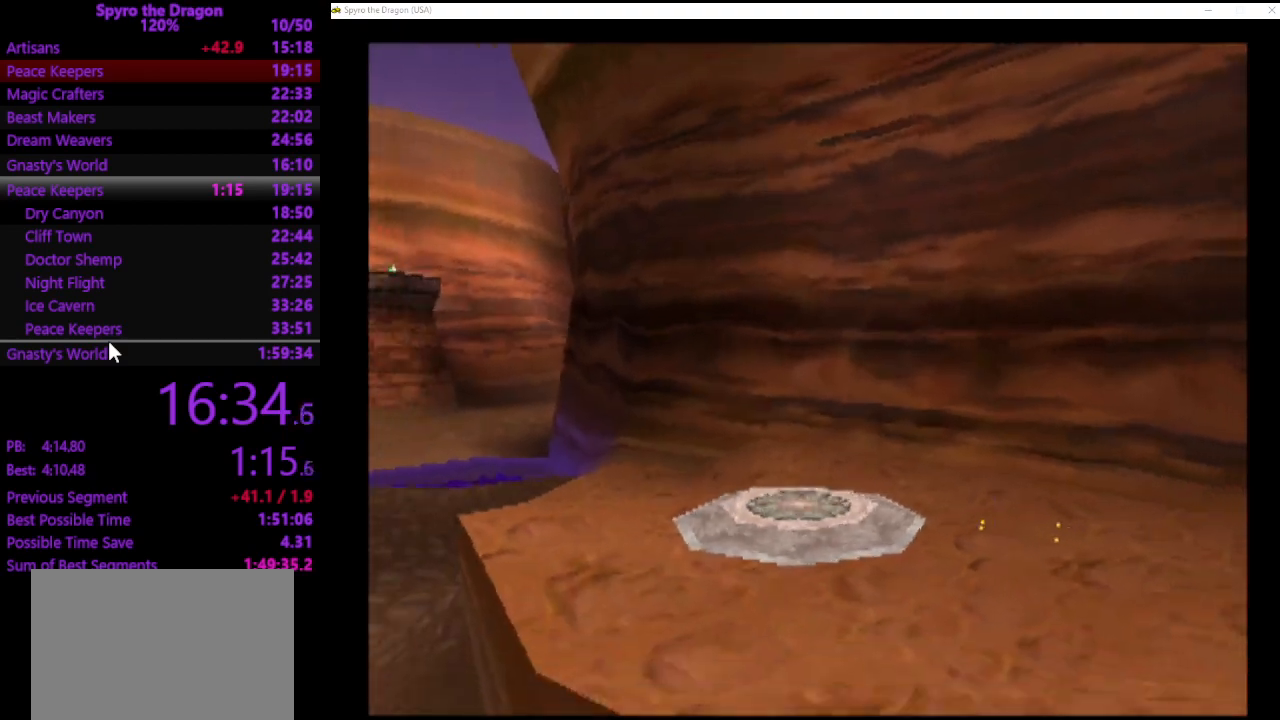
{"buttons": ["SQUARE"], "left_stick": "up", "events": [[200, "left_stick", "up"]]}
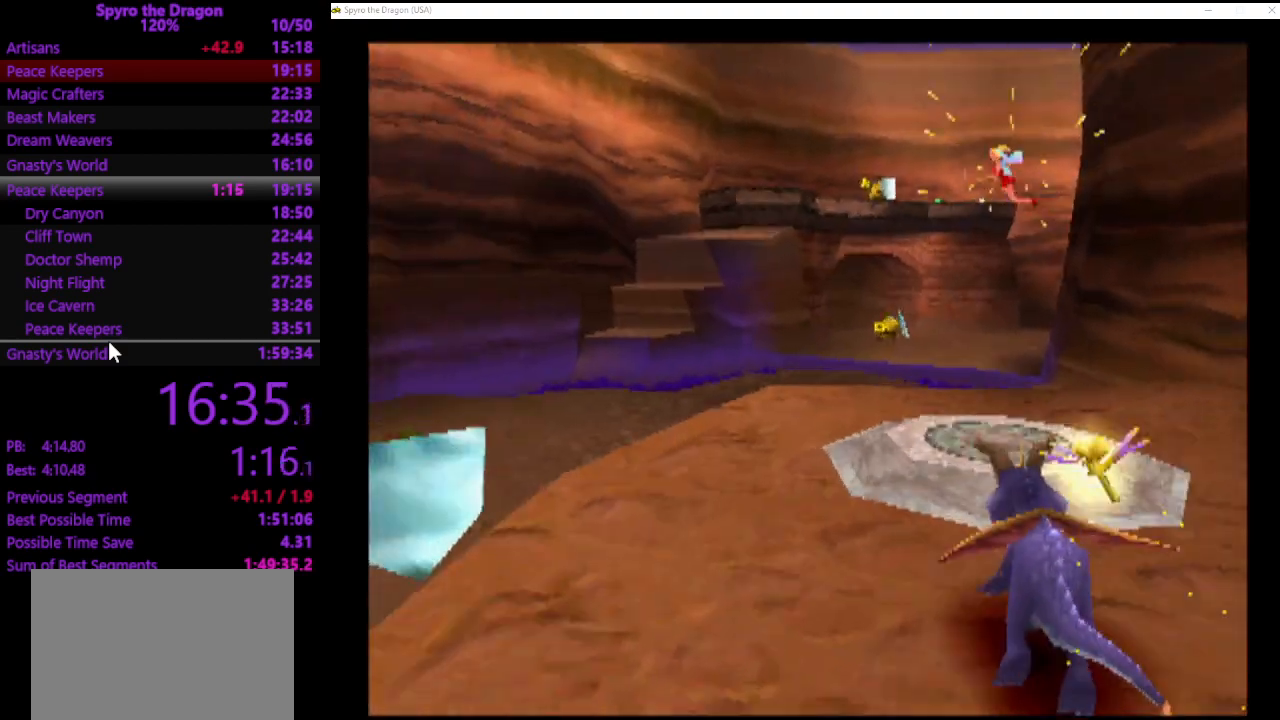
{"buttons": ["SQUARE"], "left_stick": "up", "events": []}
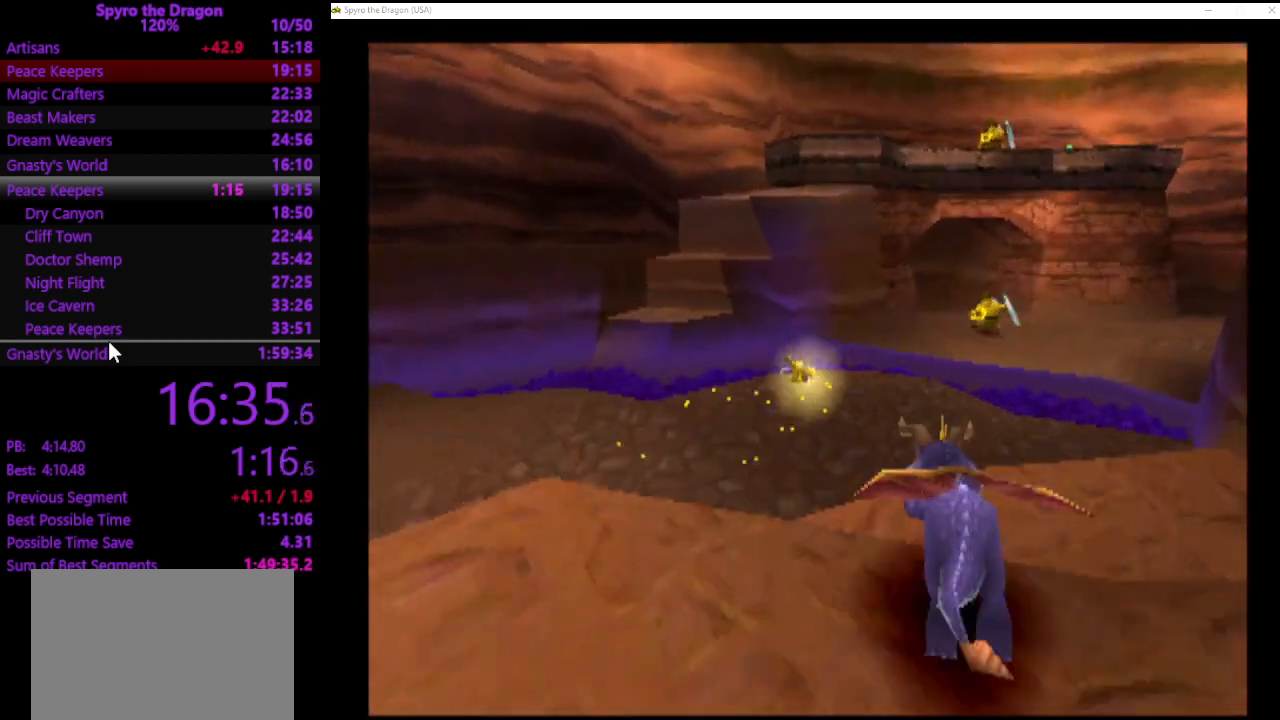
{"buttons": ["SQUARE"], "left_stick": "up", "events": []}
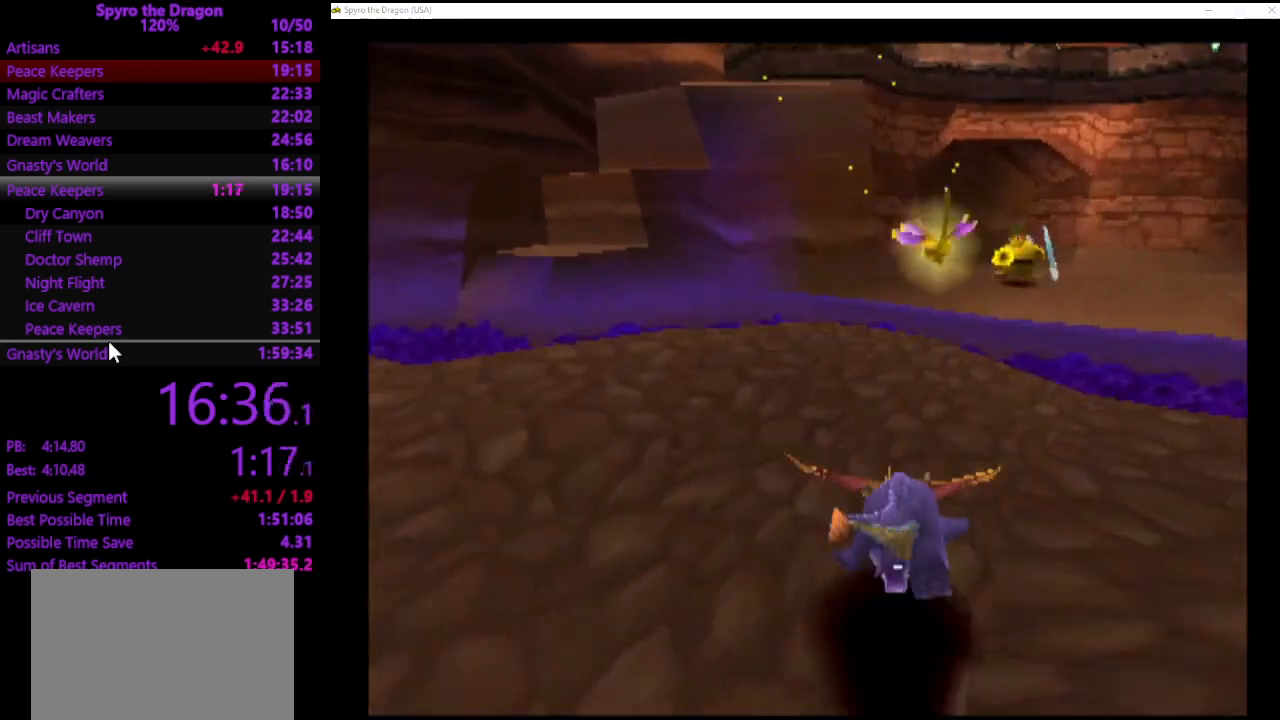
{"buttons": ["CROSS", "SQUARE"], "left_stick": "up", "events": [[400, "CROSS", "down"]]}
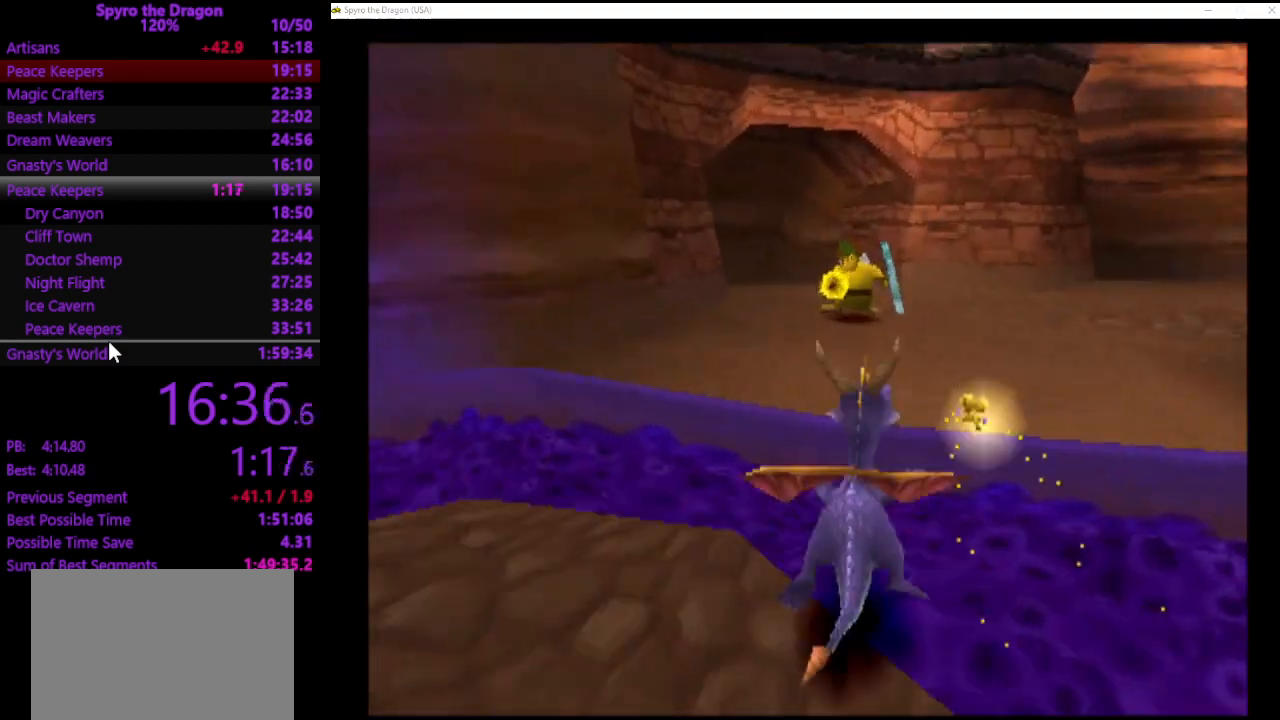
{"buttons": ["SQUARE"], "left_stick": "up", "events": [[167, "CROSS", "up"]]}
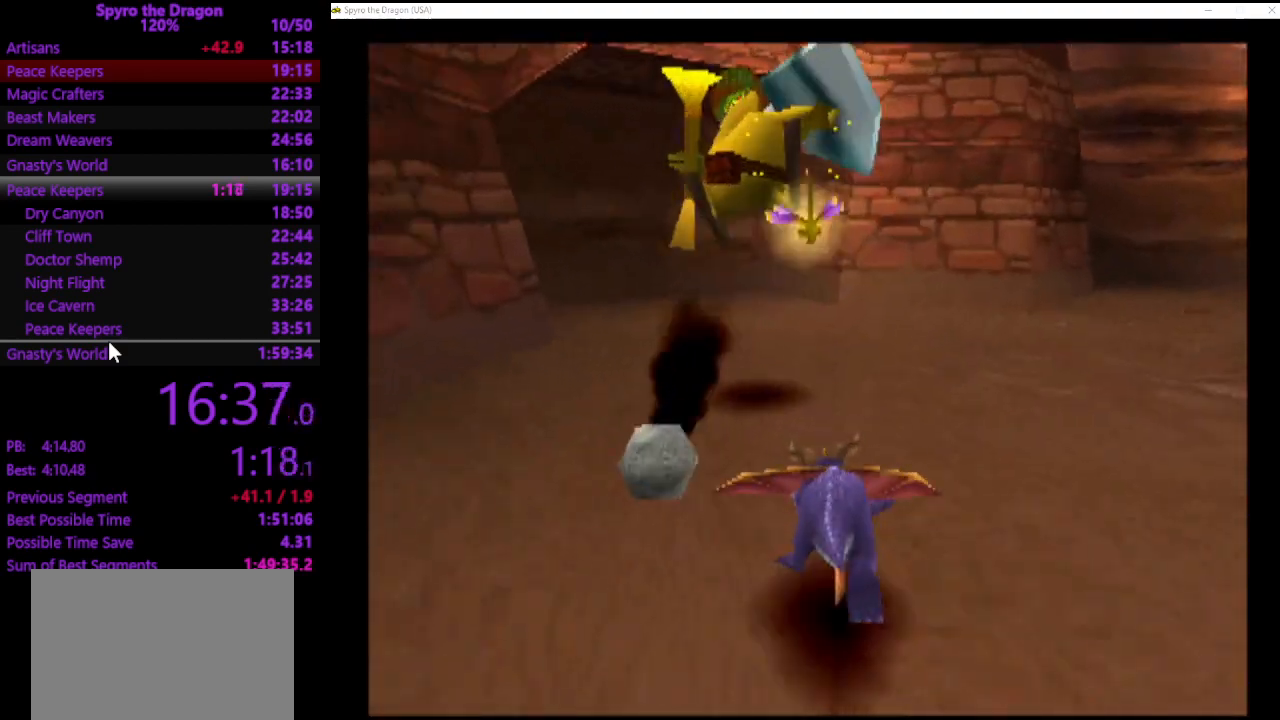
{"buttons": ["CROSS", "SQUARE"], "left_stick": "right", "events": [[33, "left_stick", "up-left"], [167, "left_stick", "up-right"], [233, "left_stick", "right"], [400, "CROSS", "down"]]}
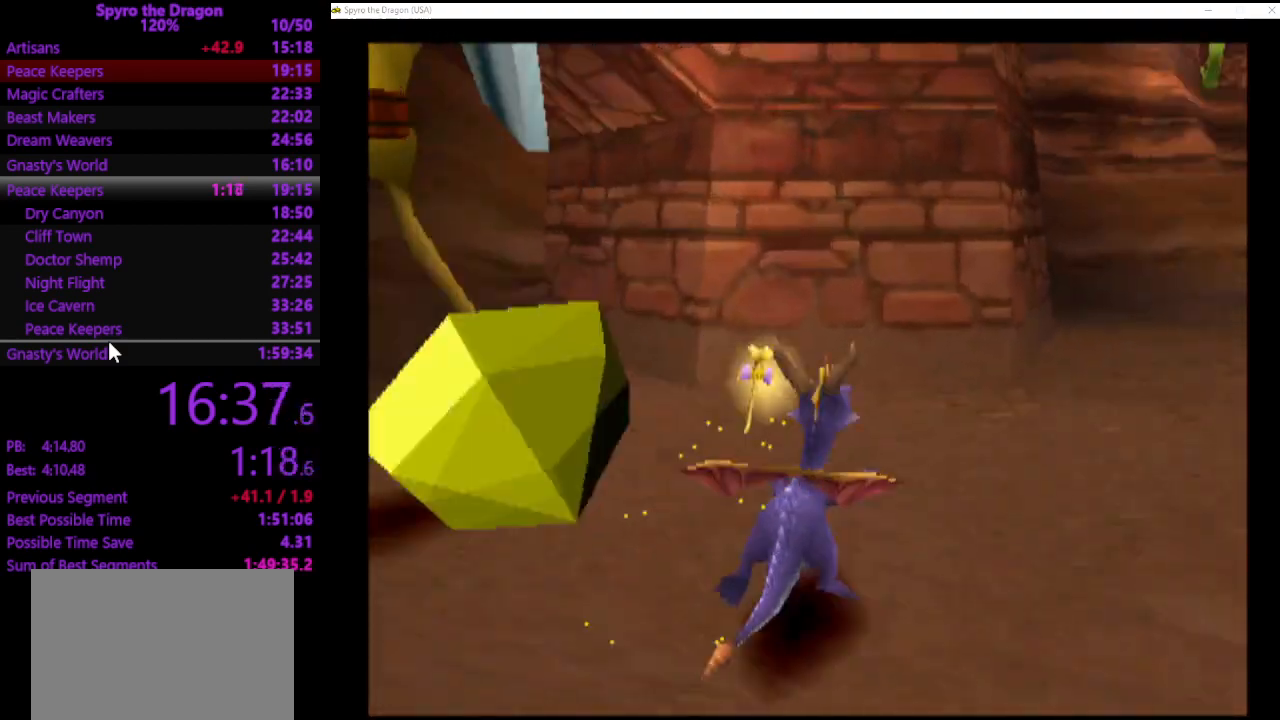
{"buttons": ["CROSS", "SQUARE"], "left_stick": "up-right", "events": [[67, "CROSS", "up"], [367, "left_stick", "up-right"], [467, "CROSS", "down"]]}
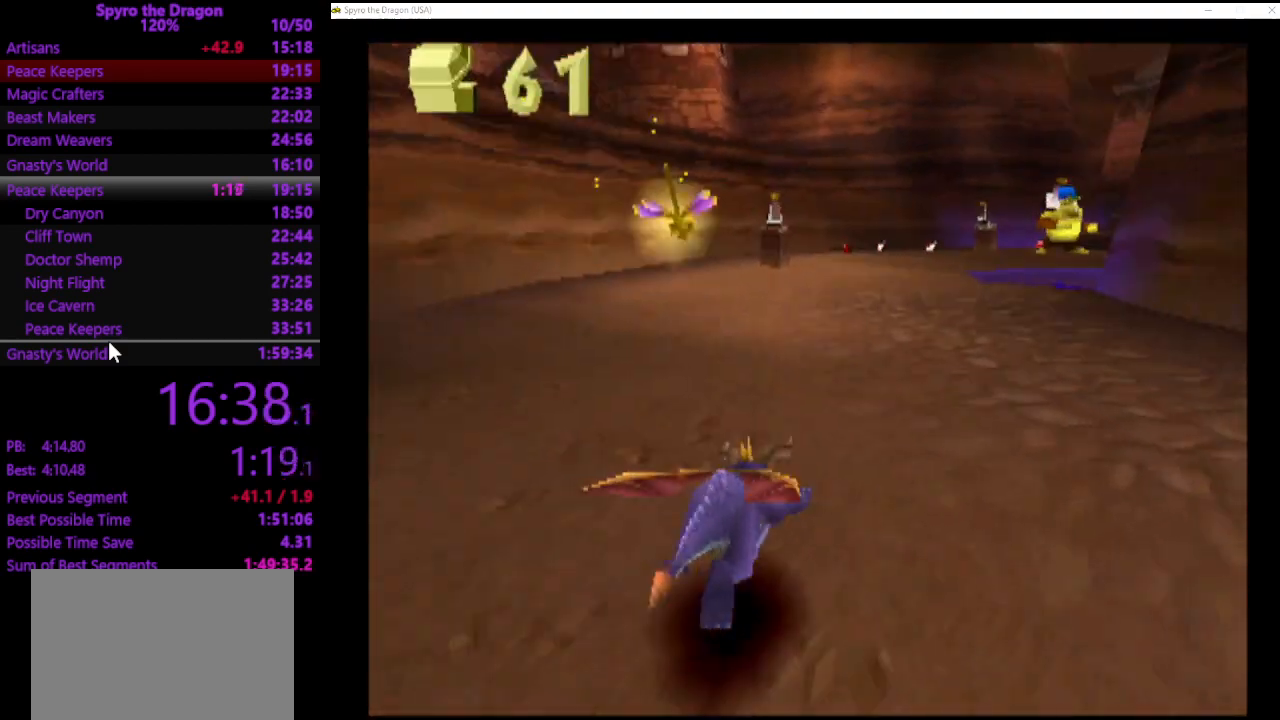
{"buttons": ["SQUARE"], "left_stick": "up-left", "events": [[133, "CROSS", "up"], [267, "left_stick", "up-left"]]}
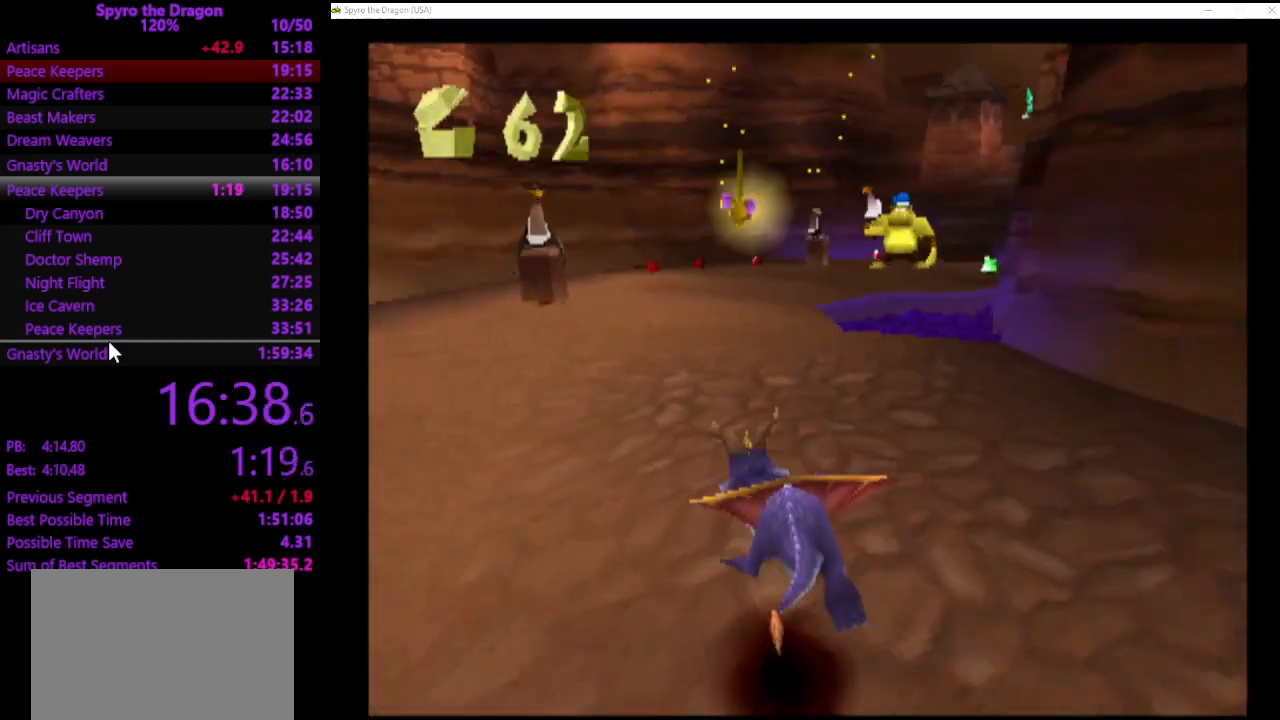
{"buttons": ["SQUARE"], "left_stick": "up", "events": [[233, "left_stick", "up"]]}
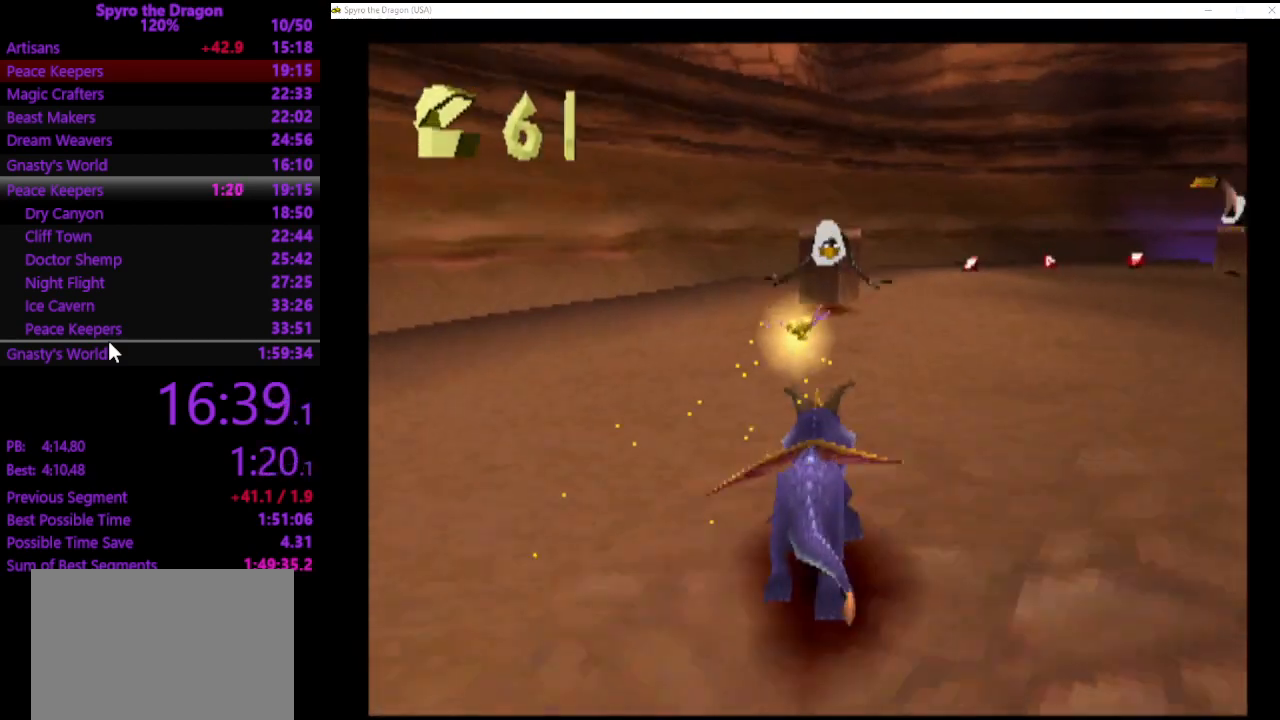
{"buttons": ["SQUARE"], "left_stick": "up", "events": [[233, "left_stick", "up-right"], [467, "left_stick", "up"]]}
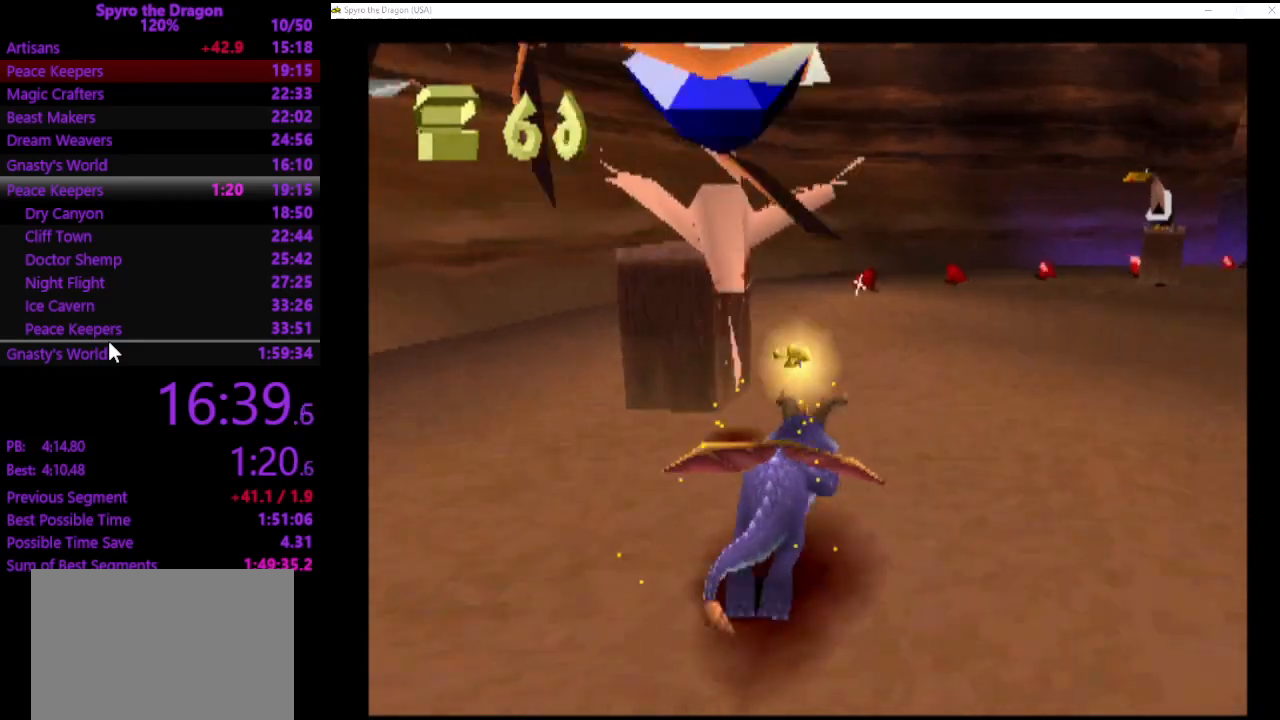
{"buttons": ["SQUARE"], "left_stick": "up-right", "events": [[467, "left_stick", "up-right"]]}
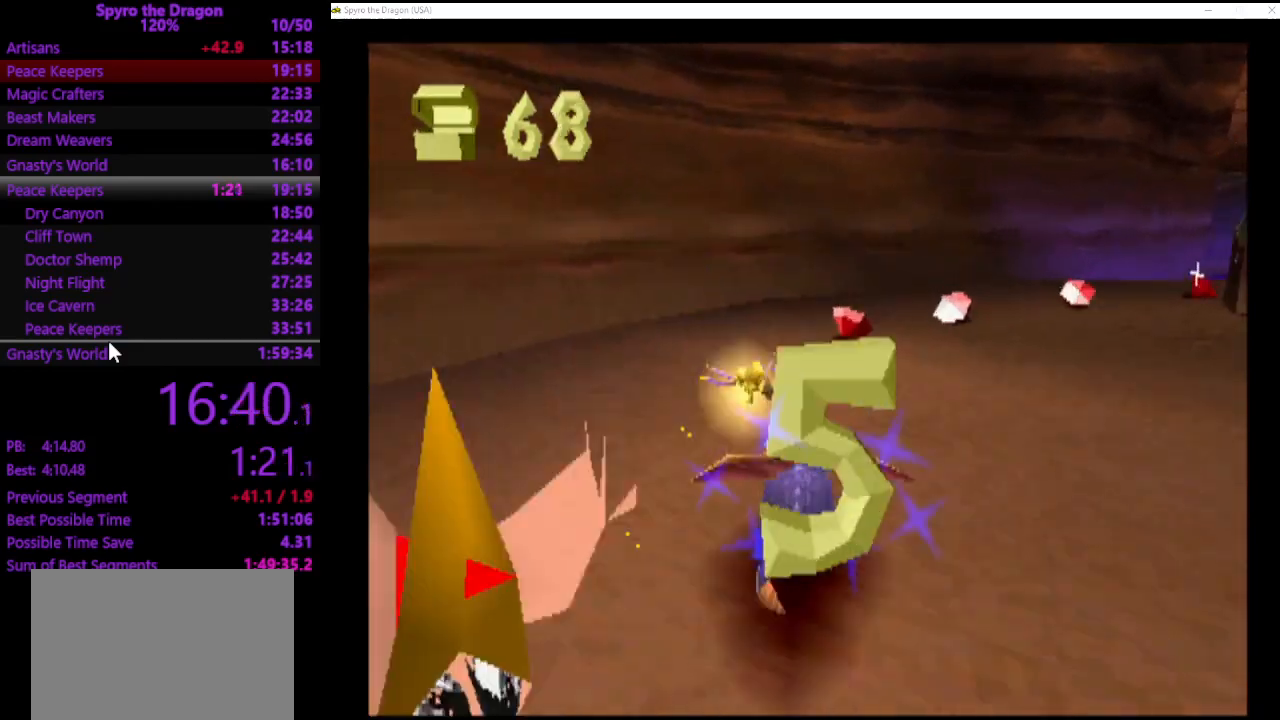
{"buttons": ["SQUARE"], "left_stick": "up-right", "events": []}
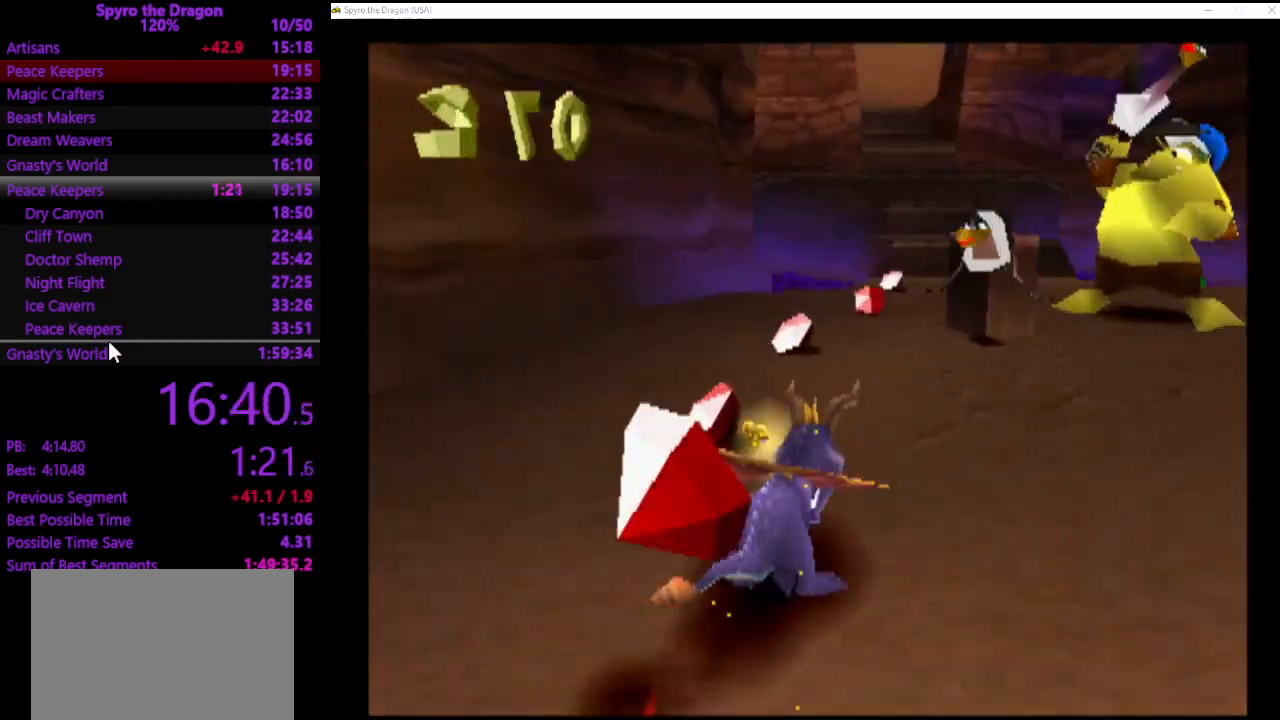
{"buttons": ["SQUARE"], "left_stick": "up-left", "events": [[67, "SQUARE", "up"], [167, "CROSS", "down"], [167, "left_stick", "up"], [200, "SQUARE", "down"], [233, "CROSS", "up"], [267, "left_stick", "up-left"]]}
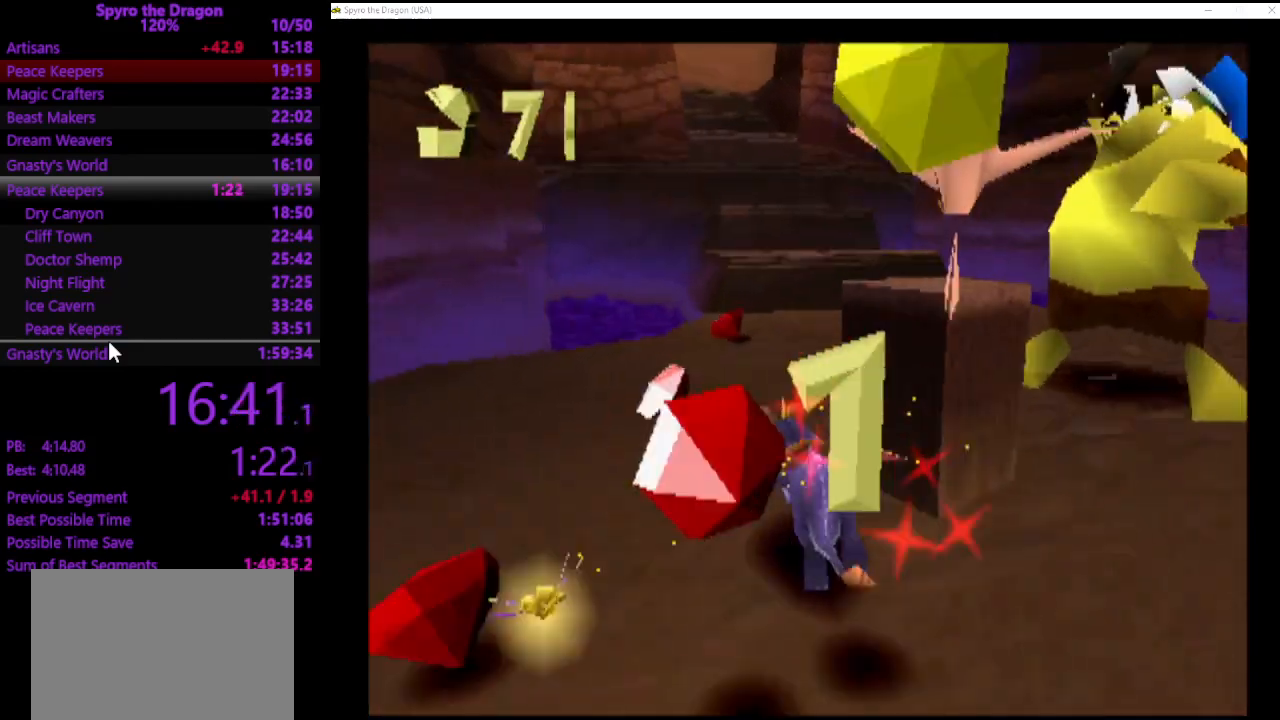
{"buttons": [], "left_stick": "right", "events": [[67, "SQUARE", "up"], [333, "left_stick", "up-right"], [433, "left_stick", "right"]]}
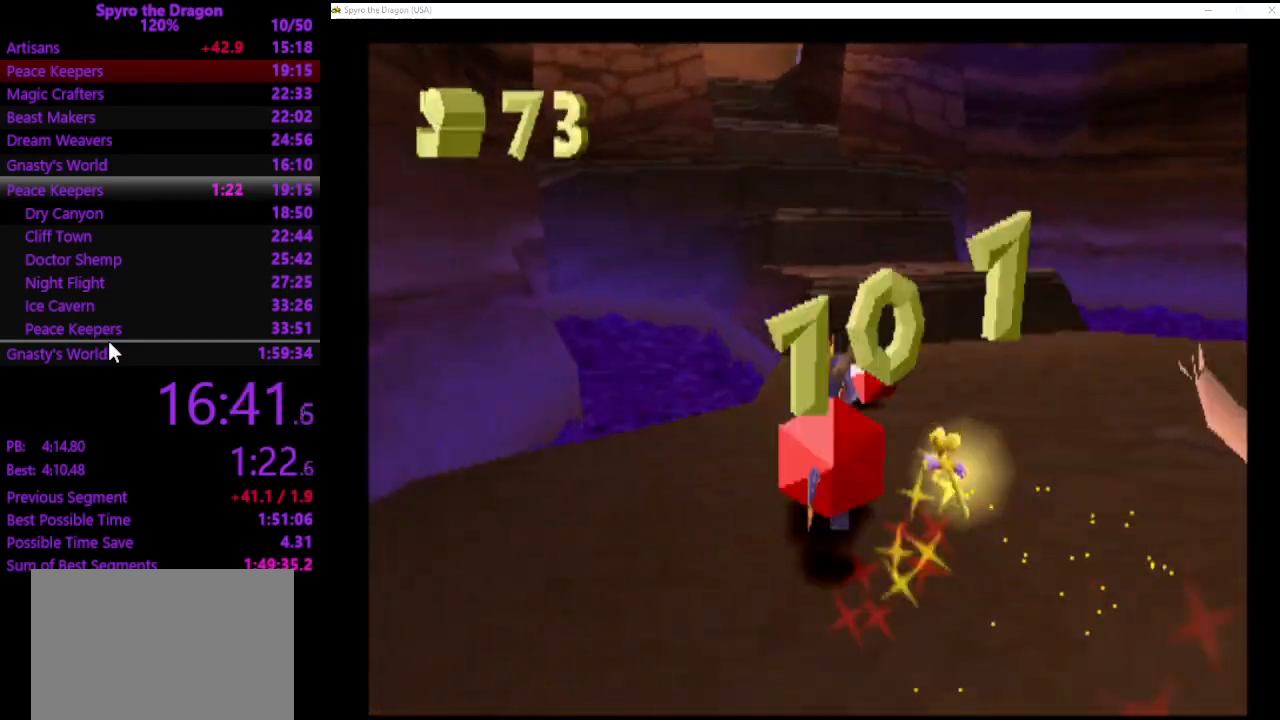
{"buttons": [], "left_stick": "right", "events": [[33, "CIRCLE", "down"], [33, "left_stick", "down-right"], [133, "CIRCLE", "up"], [233, "left_stick", "right"], [300, "CROSS", "down"], [433, "CROSS", "up"]]}
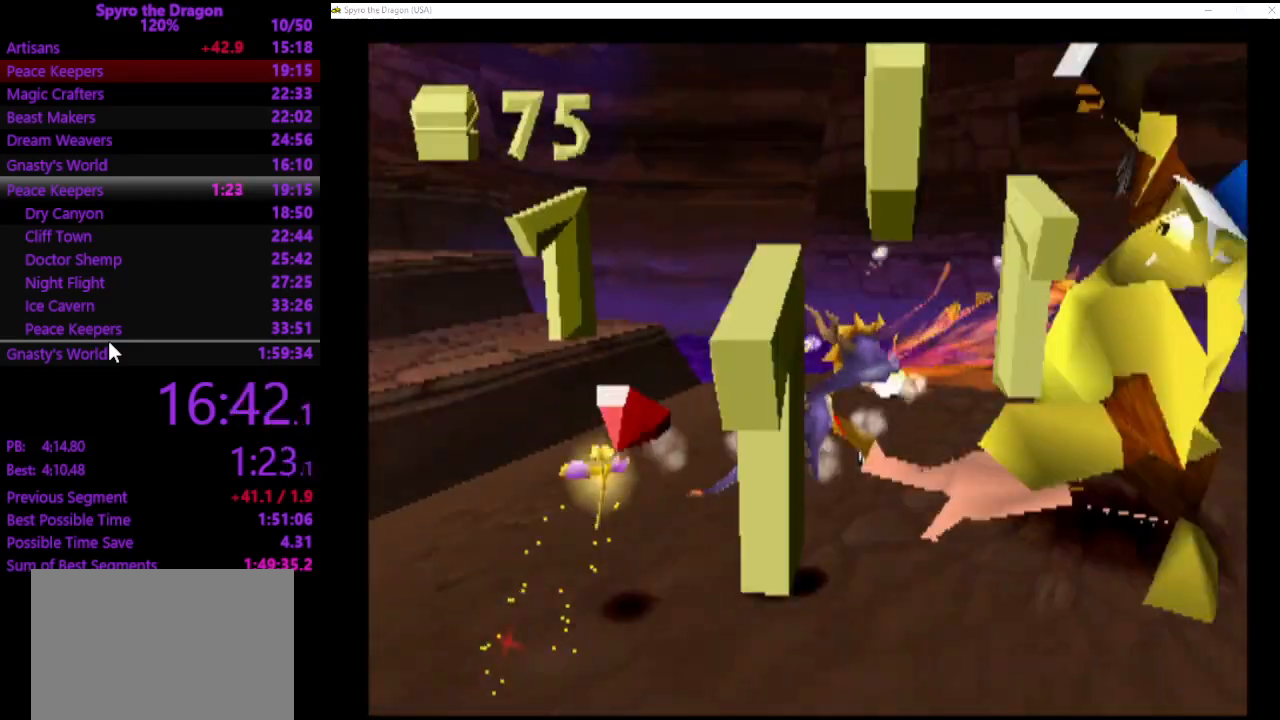
{"buttons": ["CIRCLE"], "left_stick": "up-right", "events": [[33, "left_stick", "up-right"], [200, "CIRCLE", "down"], [300, "CIRCLE", "up"], [367, "CIRCLE", "down"], [467, "CIRCLE", "up"], [500, "CIRCLE", "down"]]}
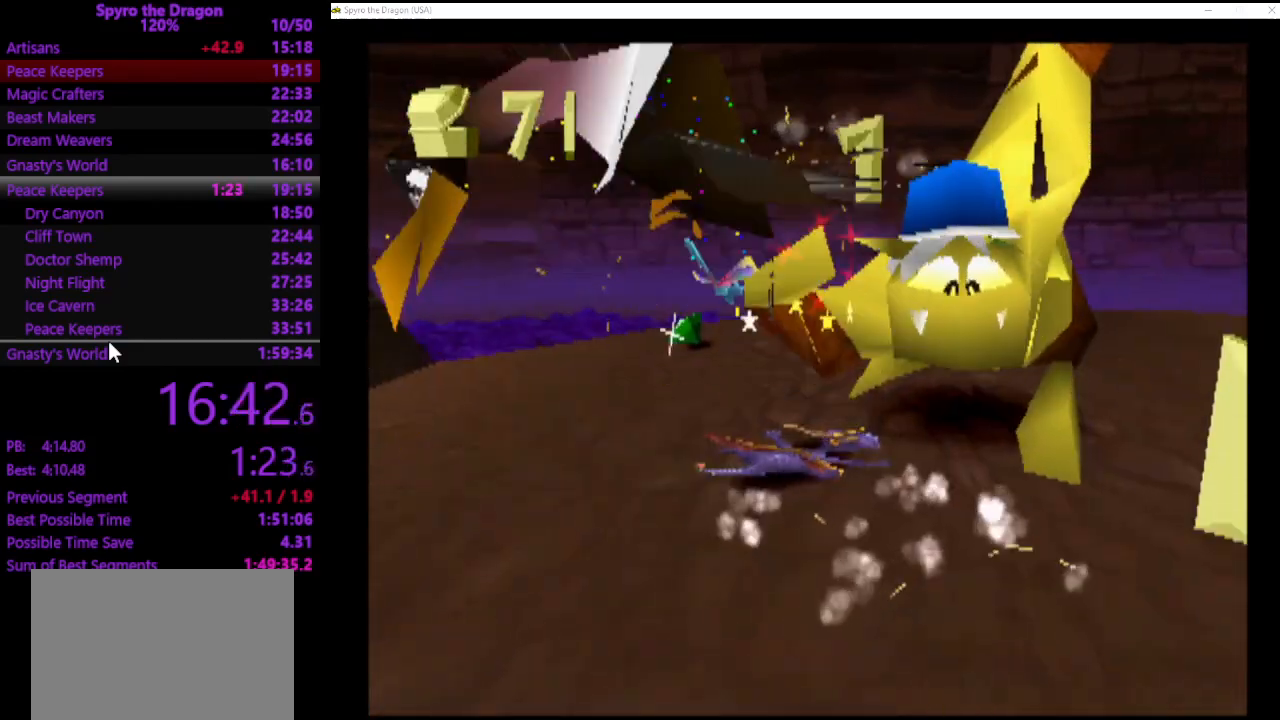
{"buttons": [], "left_stick": "up-right", "events": [[100, "CIRCLE", "up"], [167, "CIRCLE", "down"], [200, "left_stick", "center"], [233, "CIRCLE", "up"], [300, "CIRCLE", "down"], [367, "CIRCLE", "up"], [400, "left_stick", "up-right"], [433, "CIRCLE", "down"], [467, "CIRCLE", "up"]]}